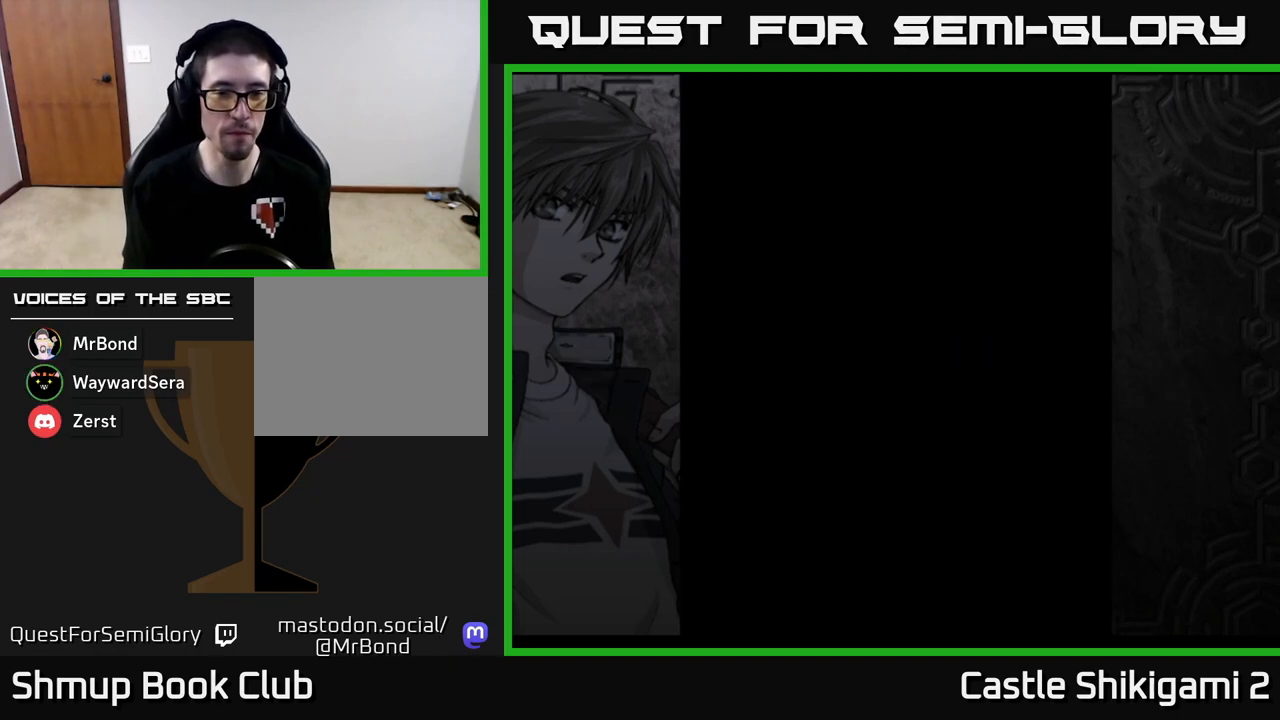
Gameplay with a controller (Xbox layout); each line is a JSON object with the inputs held at the frame after it. "events" lists button and stick changes between this image and that frame as [ms after this image, input, new state], when the widget could be followed in between. Not read: right_stick.
{"buttons": [], "left_stick": "center", "events": [[17, "A", "down"], [133, "A", "up"]]}
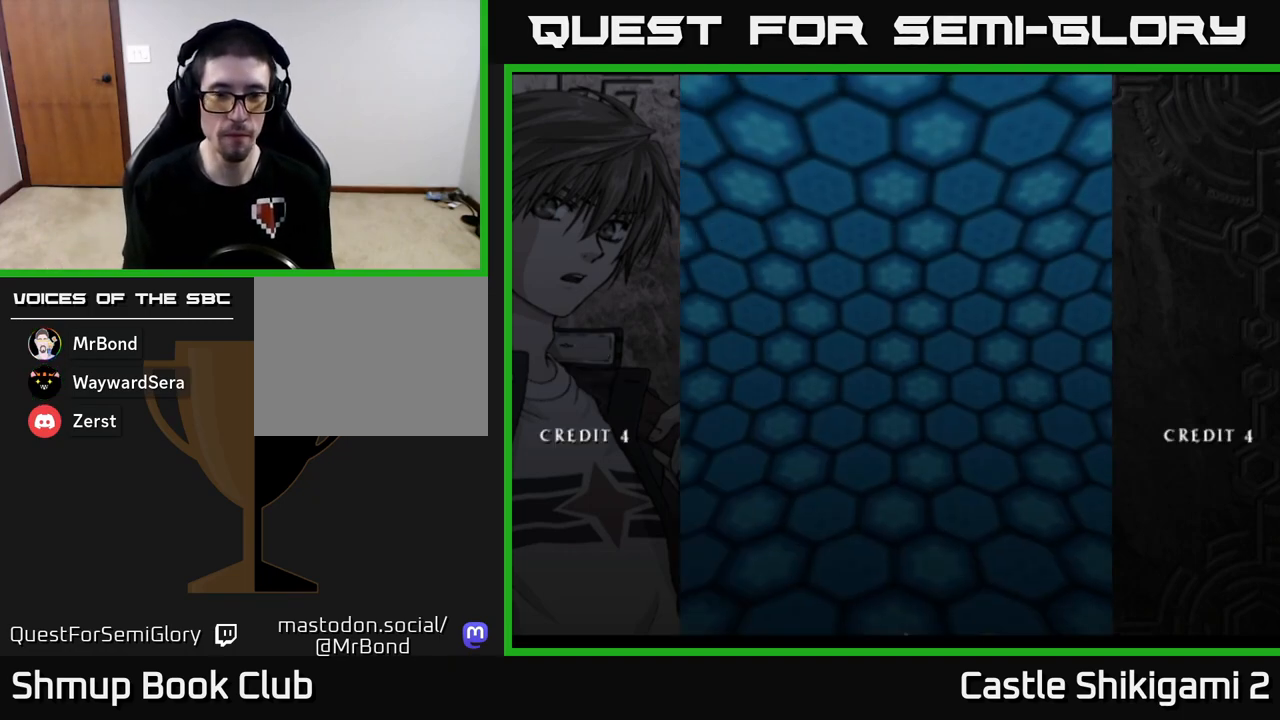
{"buttons": [], "left_stick": "center", "events": []}
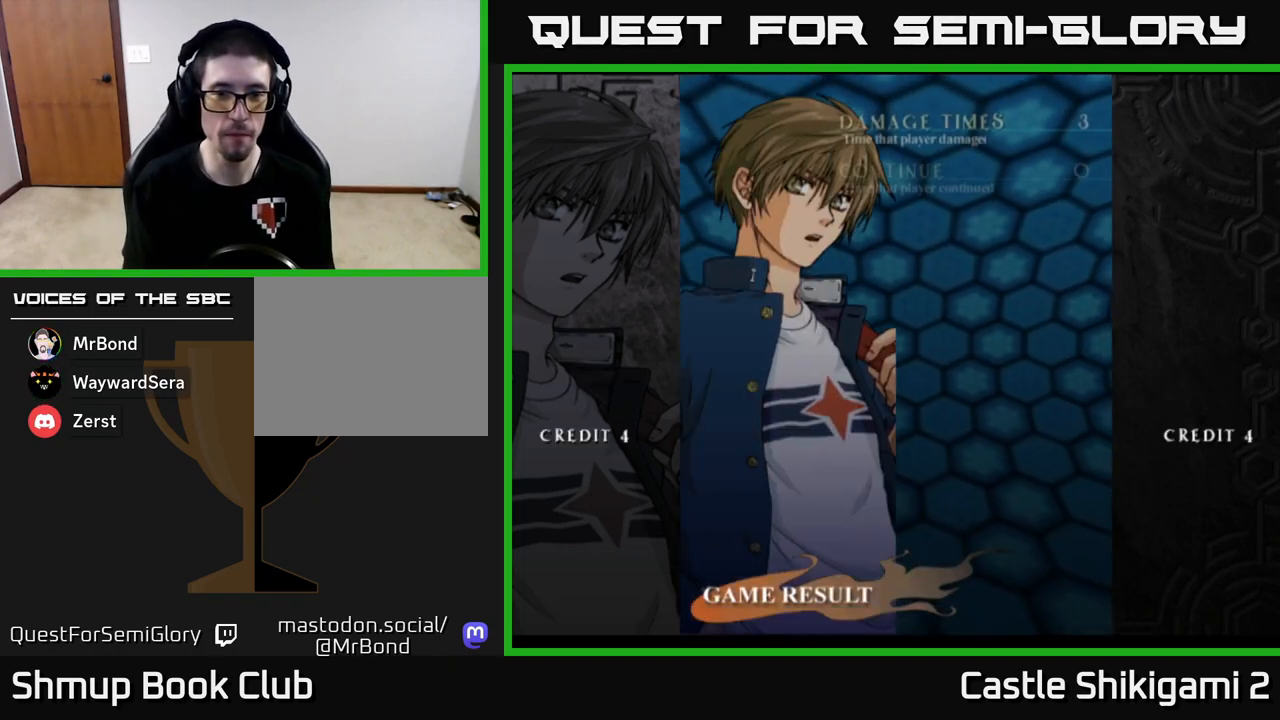
{"buttons": [], "left_stick": "center", "events": [[17, "A", "down"], [233, "A", "up"]]}
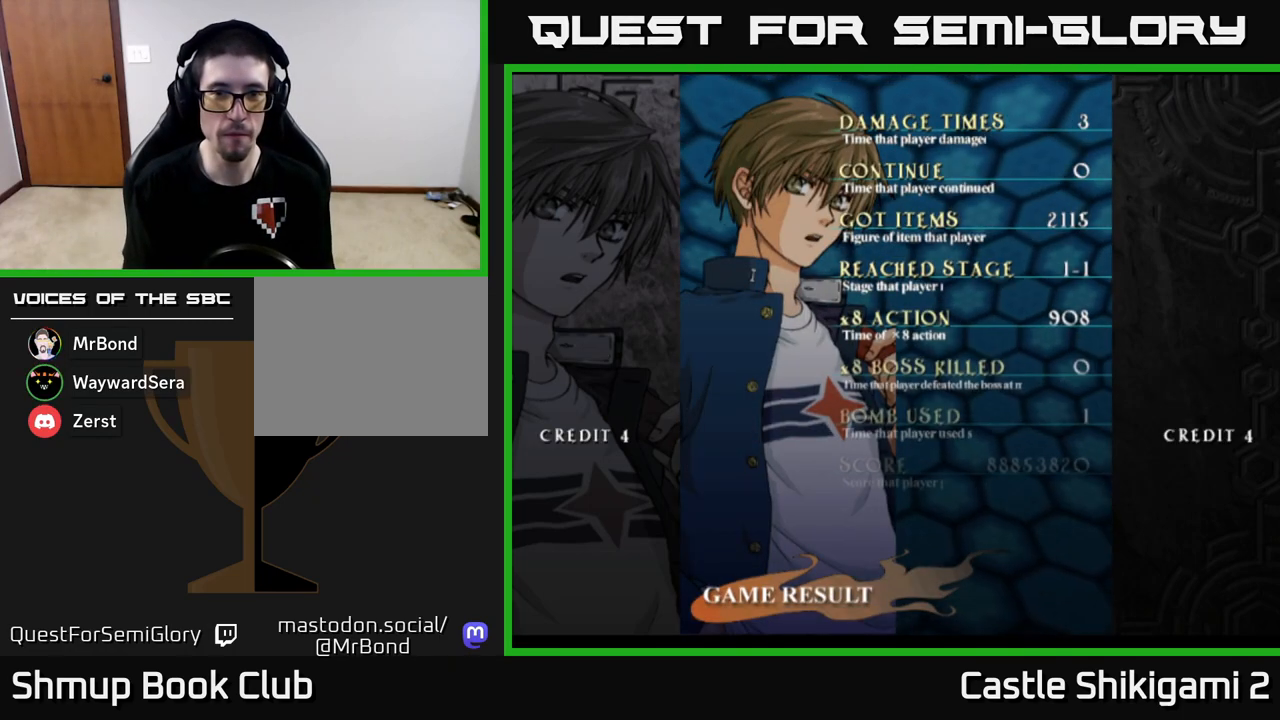
{"buttons": [], "left_stick": "center", "events": []}
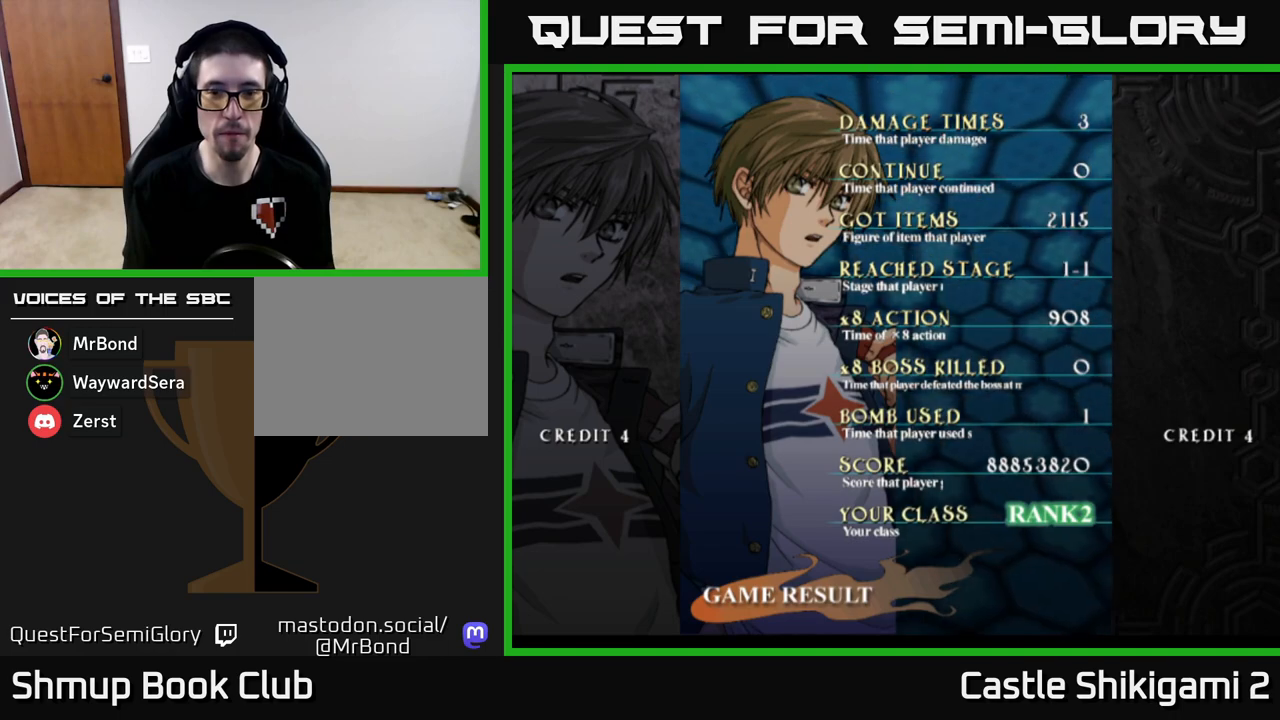
{"buttons": ["START"], "left_stick": "center", "events": [[417, "START", "down"]]}
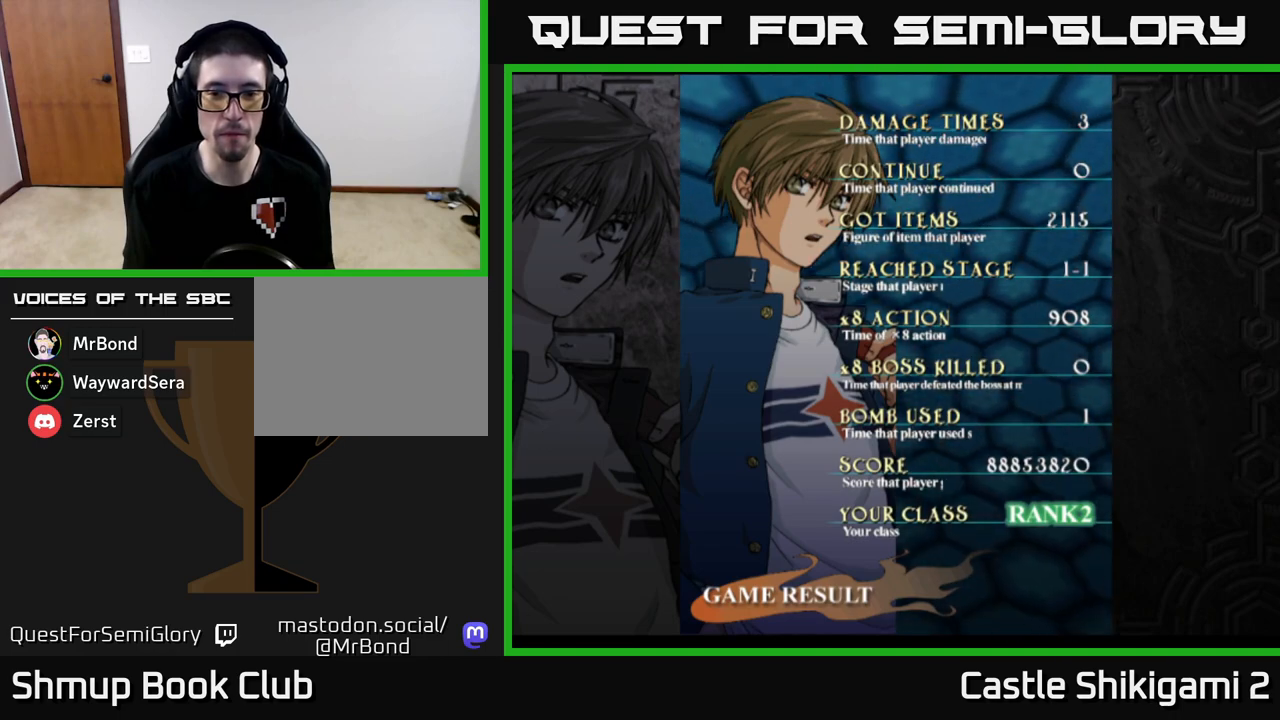
{"buttons": [], "left_stick": "center", "events": [[133, "START", "up"]]}
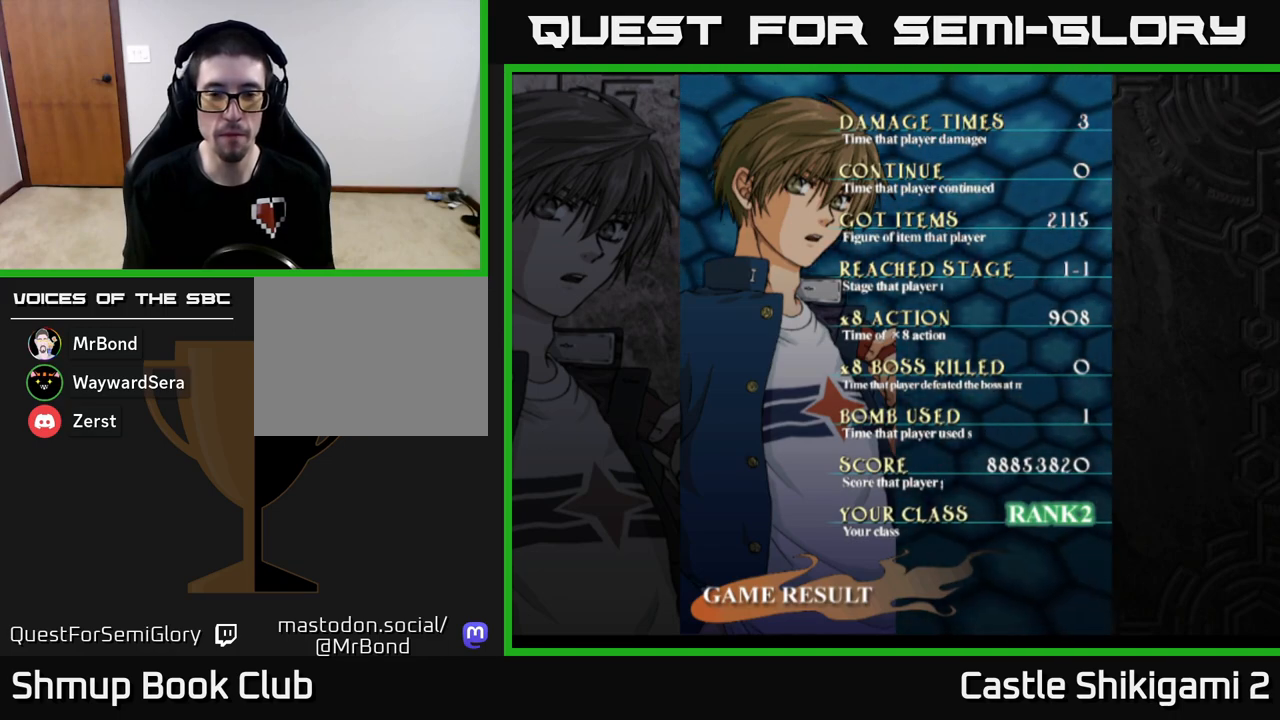
{"buttons": [], "left_stick": "center", "events": []}
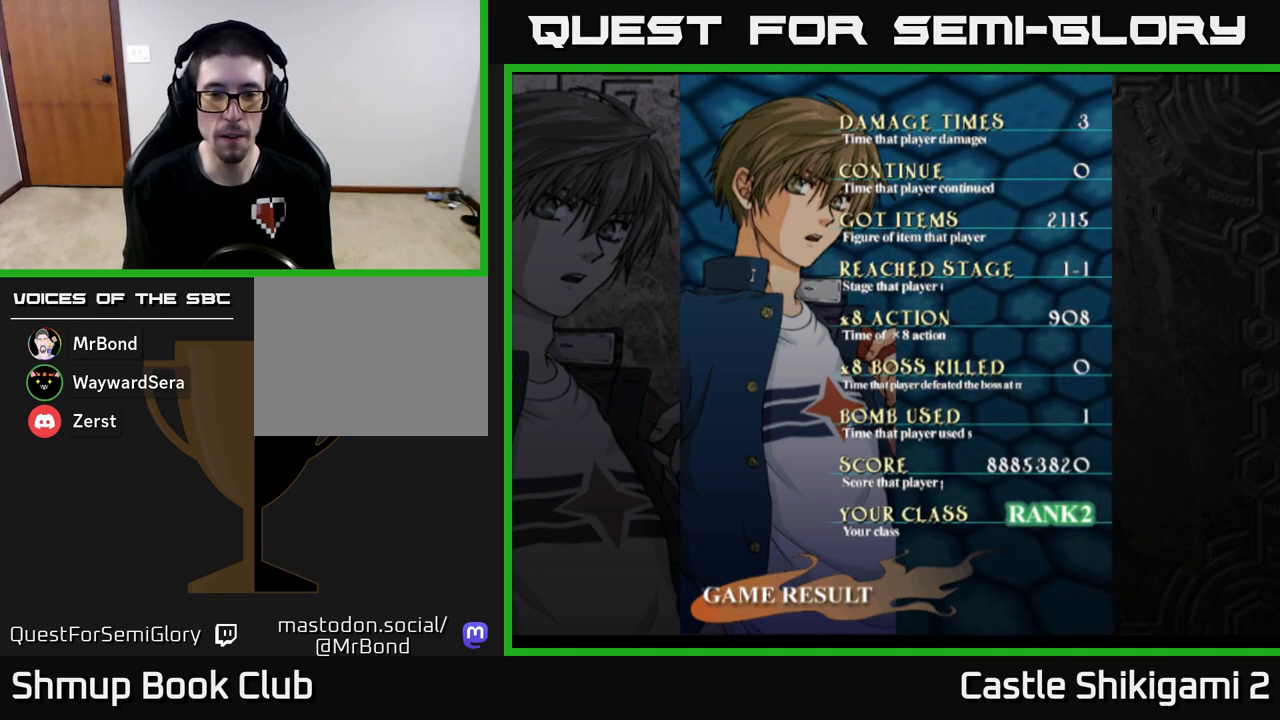
{"buttons": [], "left_stick": "center", "events": []}
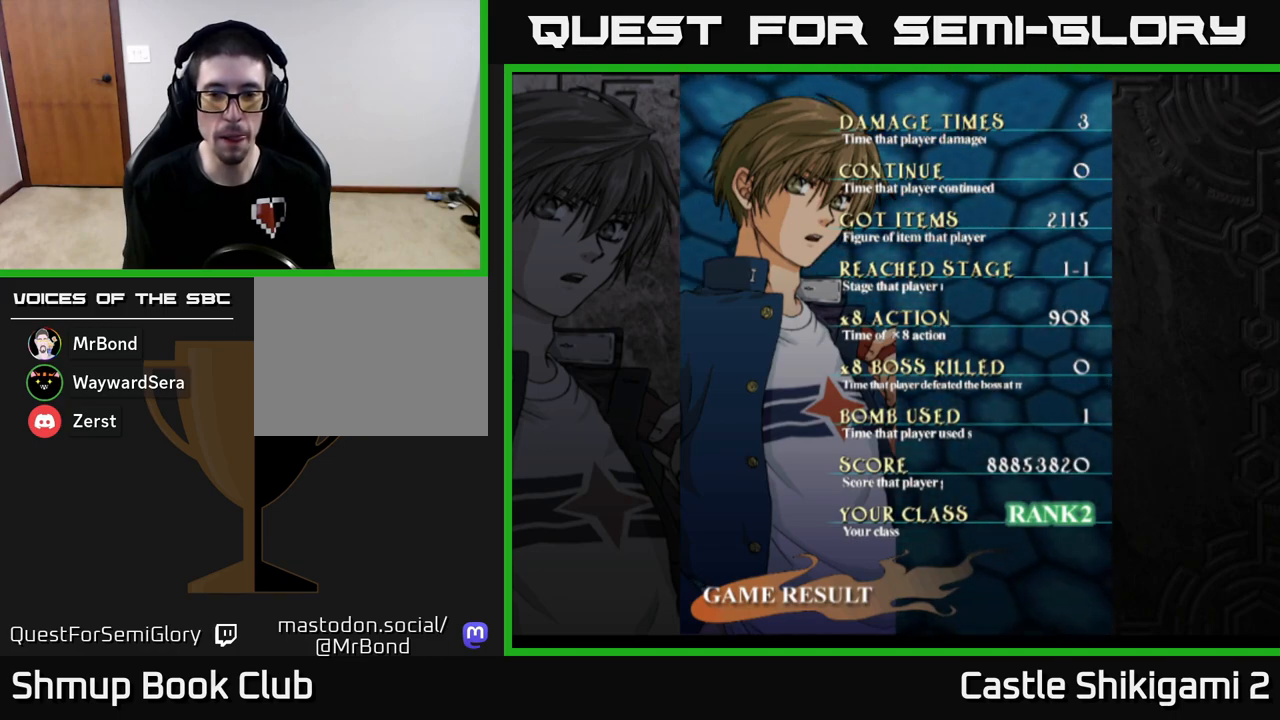
{"buttons": [], "left_stick": "center", "events": []}
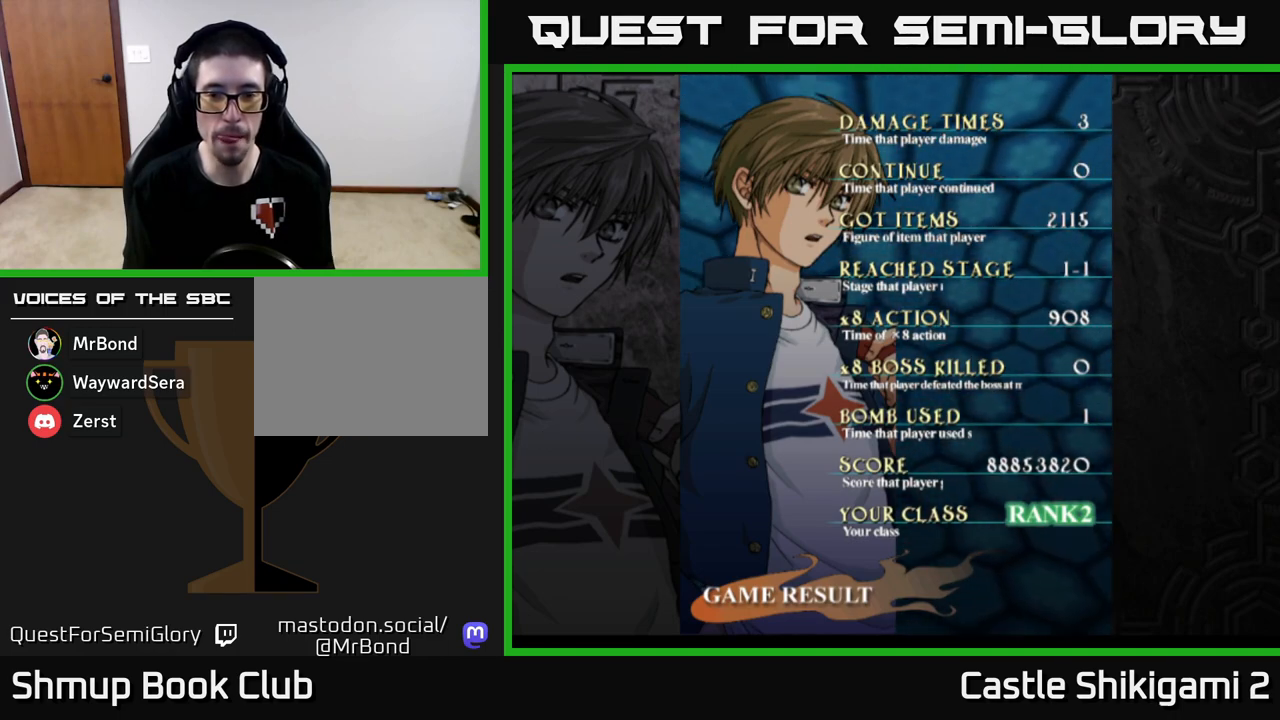
{"buttons": ["A"], "left_stick": "center", "events": [[483, "A", "down"]]}
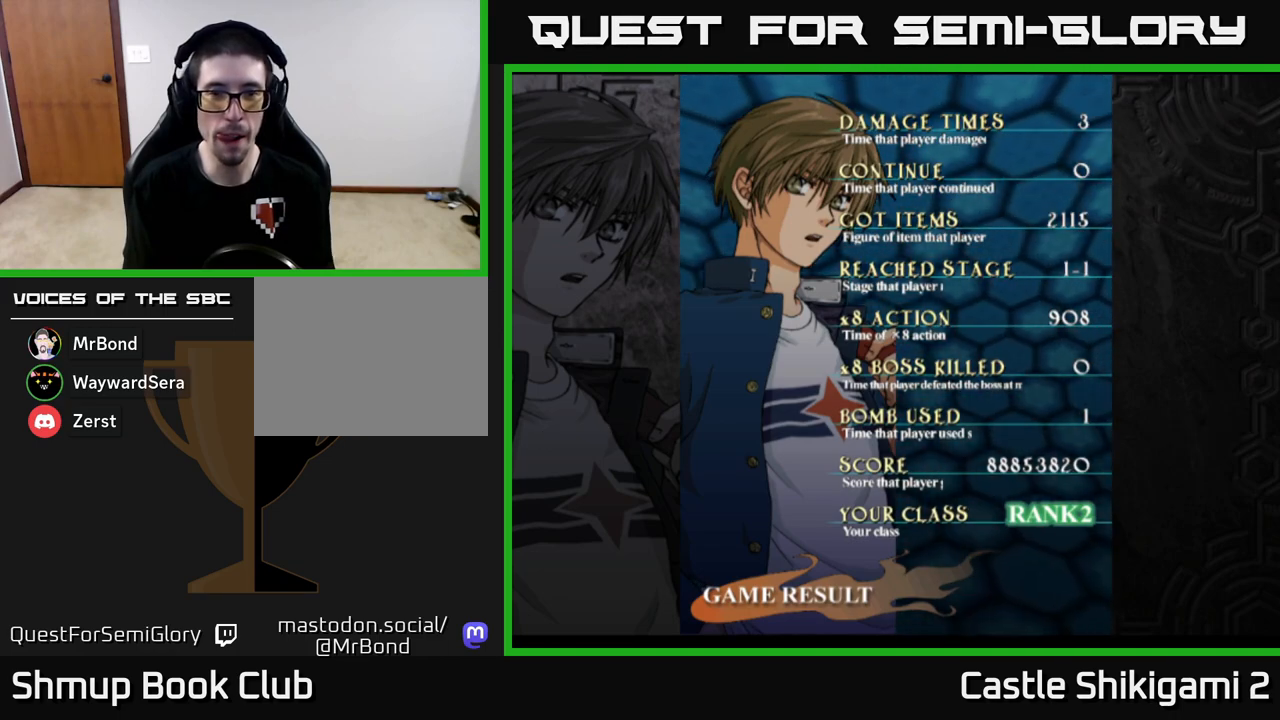
{"buttons": ["START"], "left_stick": "center", "events": [[183, "A", "up"], [367, "START", "down"]]}
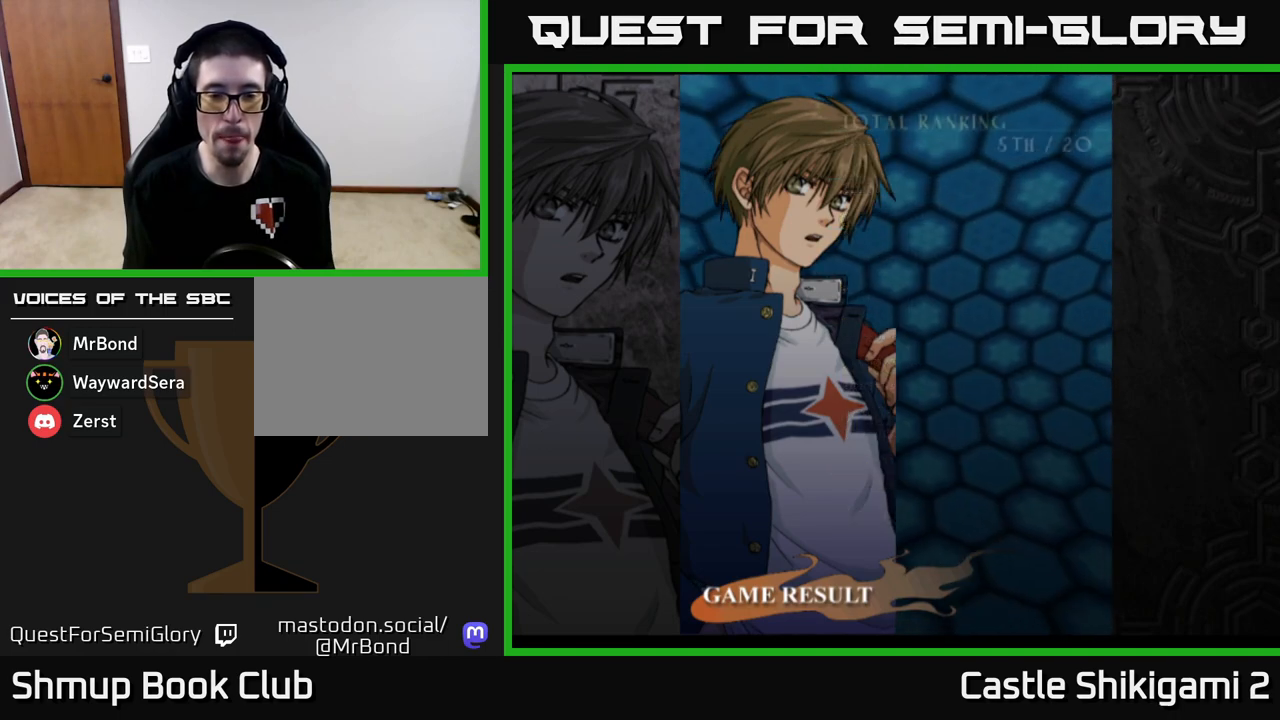
{"buttons": [], "left_stick": "center", "events": [[33, "START", "up"]]}
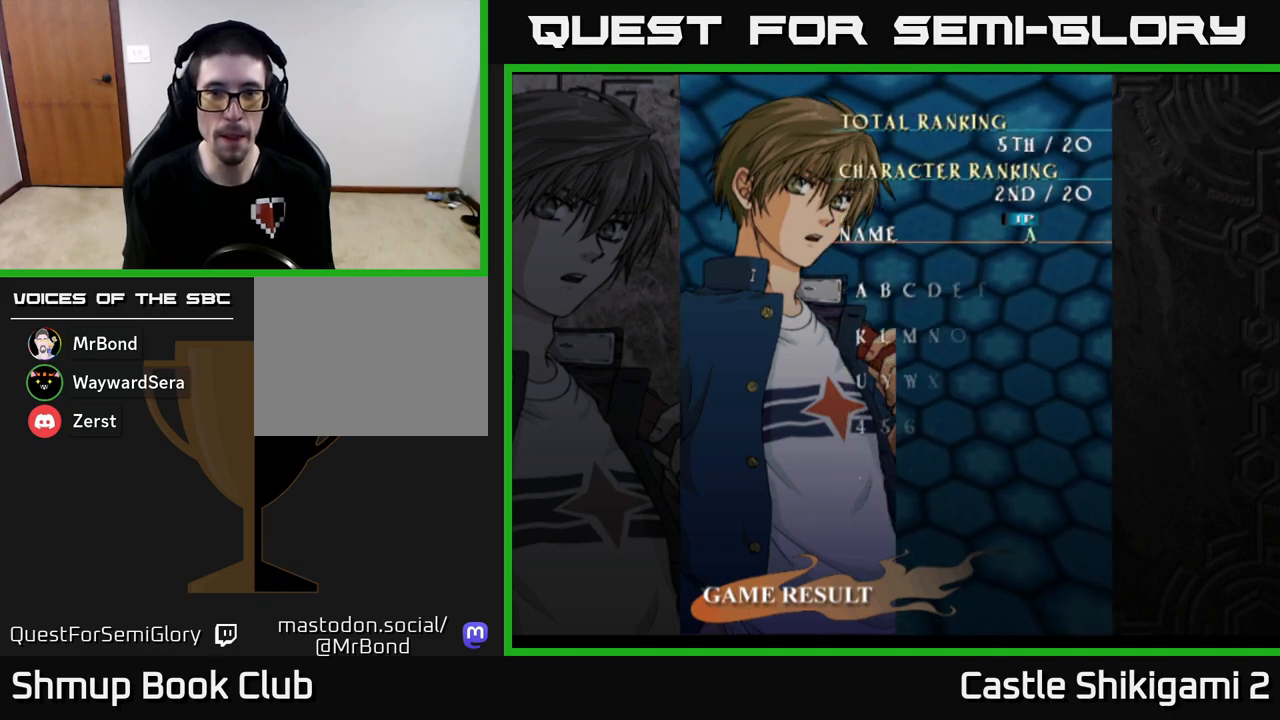
{"buttons": [], "left_stick": "center", "events": [[233, "A", "down"], [433, "A", "up"]]}
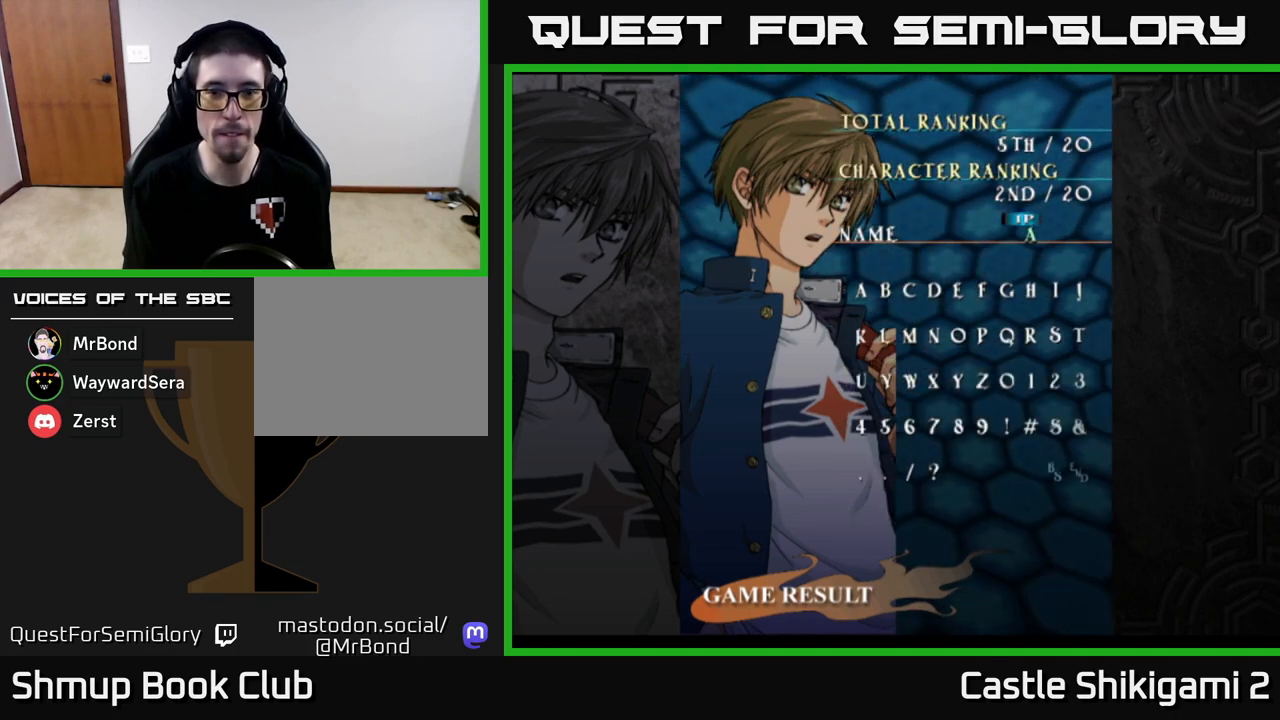
{"buttons": [], "left_stick": "center", "events": [[167, "A", "down"], [233, "A", "up"], [433, "A", "down"], [500, "A", "up"]]}
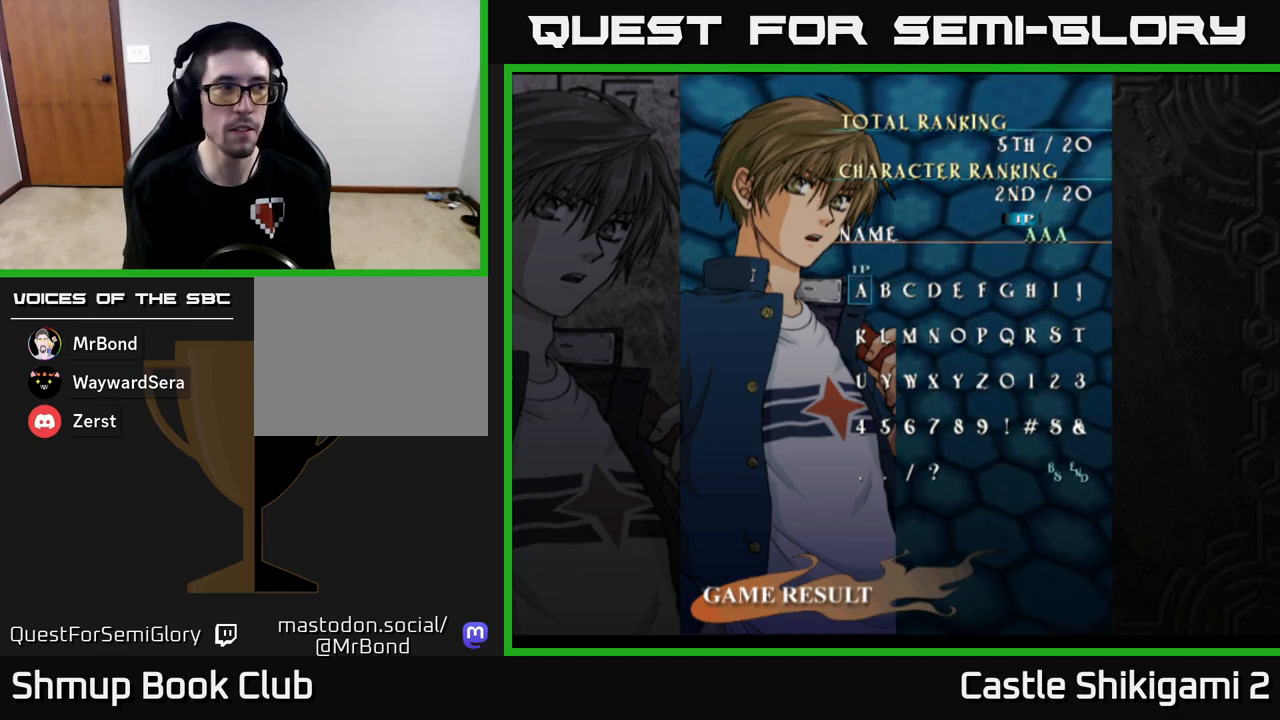
{"buttons": ["A"], "left_stick": "center", "events": [[67, "A", "down"], [133, "A", "up"], [200, "A", "down"], [267, "A", "up"], [333, "A", "down"], [383, "A", "up"], [467, "A", "down"]]}
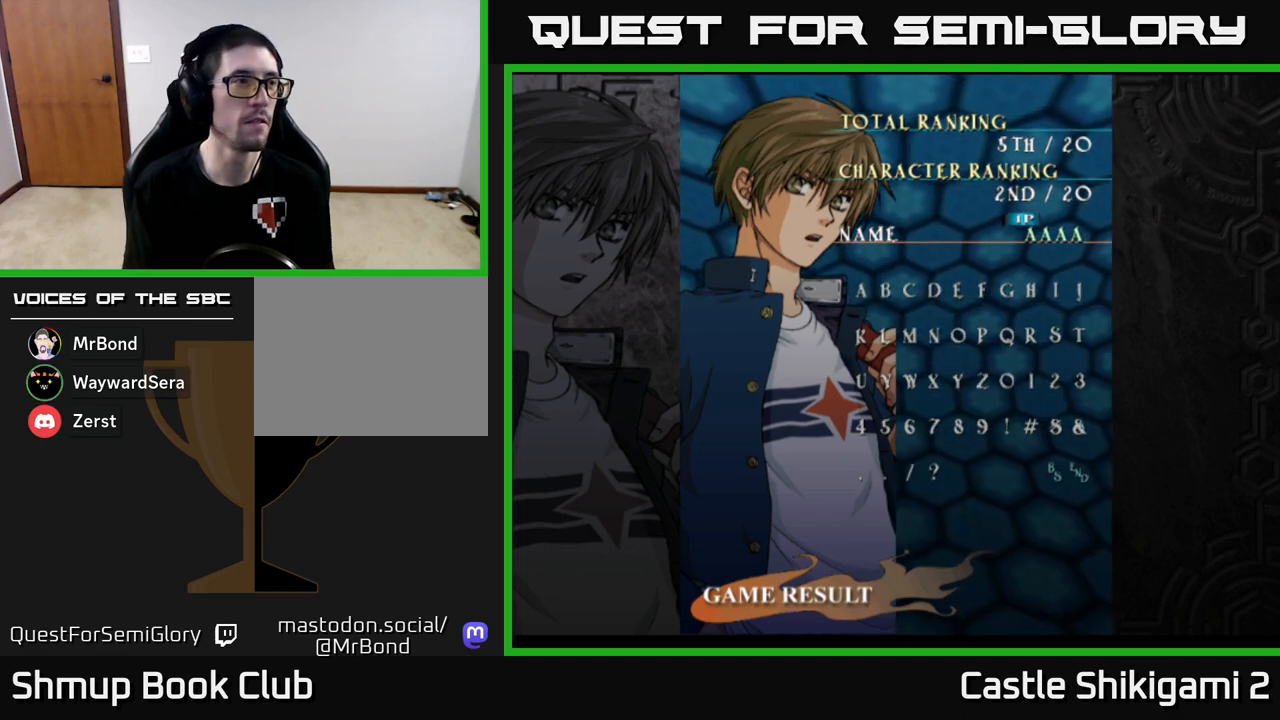
{"buttons": [], "left_stick": "center", "events": [[33, "A", "up"], [100, "A", "down"], [167, "A", "up"], [250, "A", "down"], [317, "A", "up"], [383, "A", "down"], [467, "A", "up"]]}
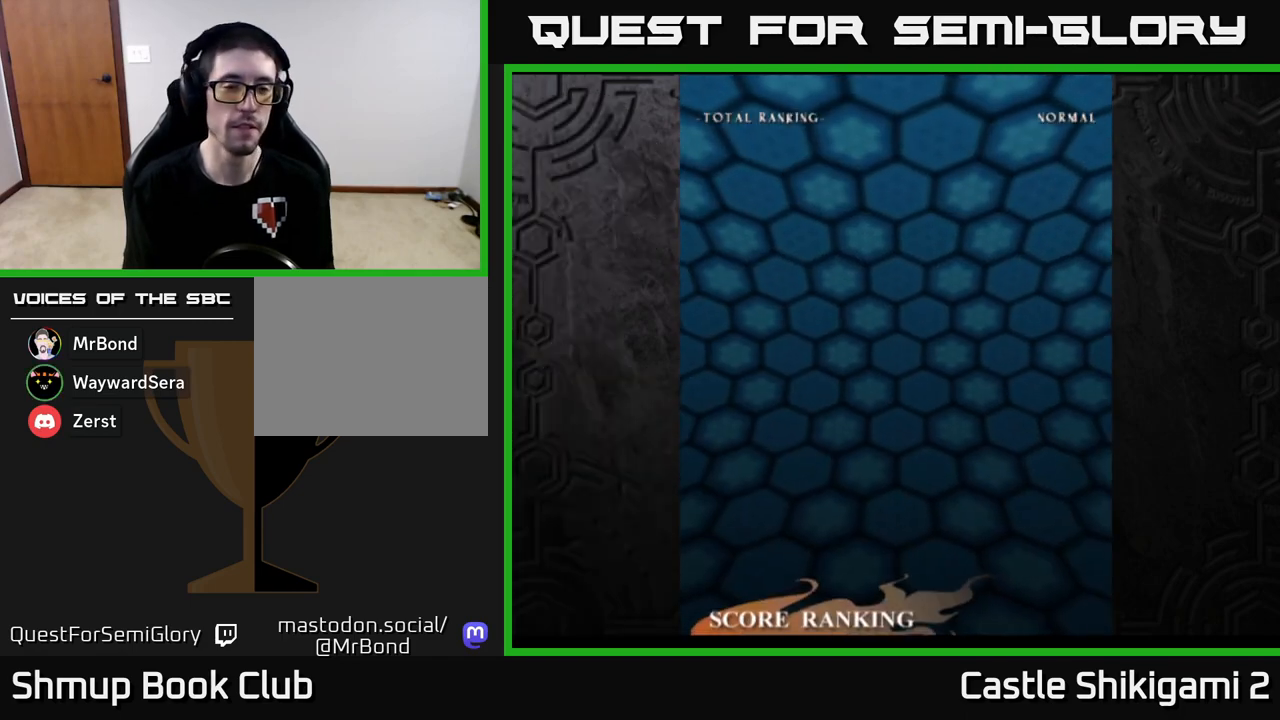
{"buttons": [], "left_stick": "center", "events": [[67, "A", "down"], [150, "A", "up"]]}
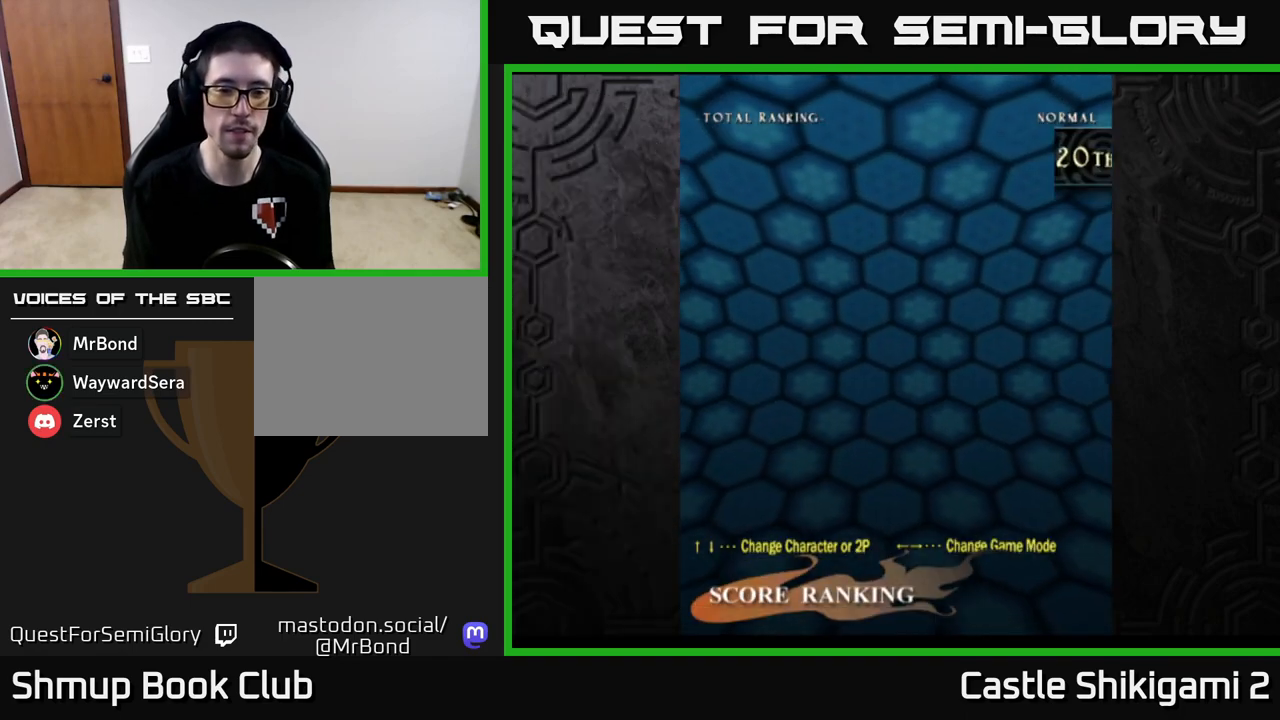
{"buttons": ["A"], "left_stick": "center", "events": [[367, "A", "down"]]}
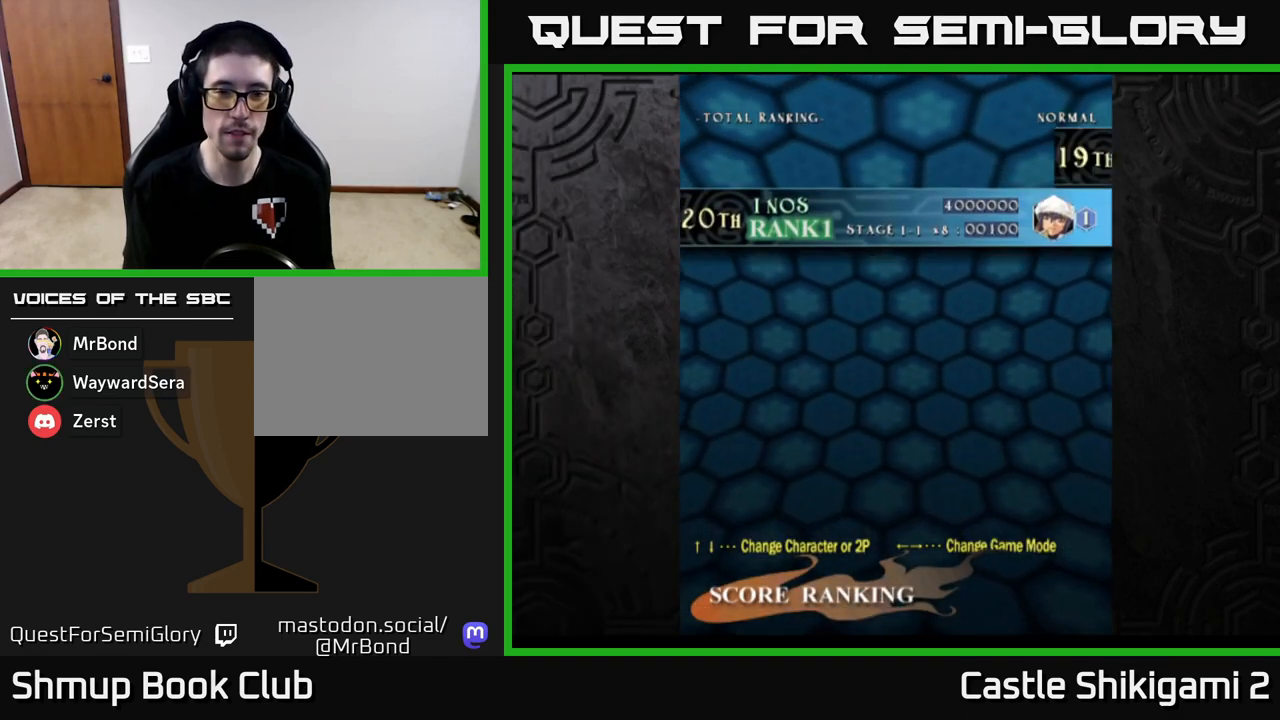
{"buttons": ["A"], "left_stick": "center", "events": [[17, "A", "up"], [200, "A", "down"]]}
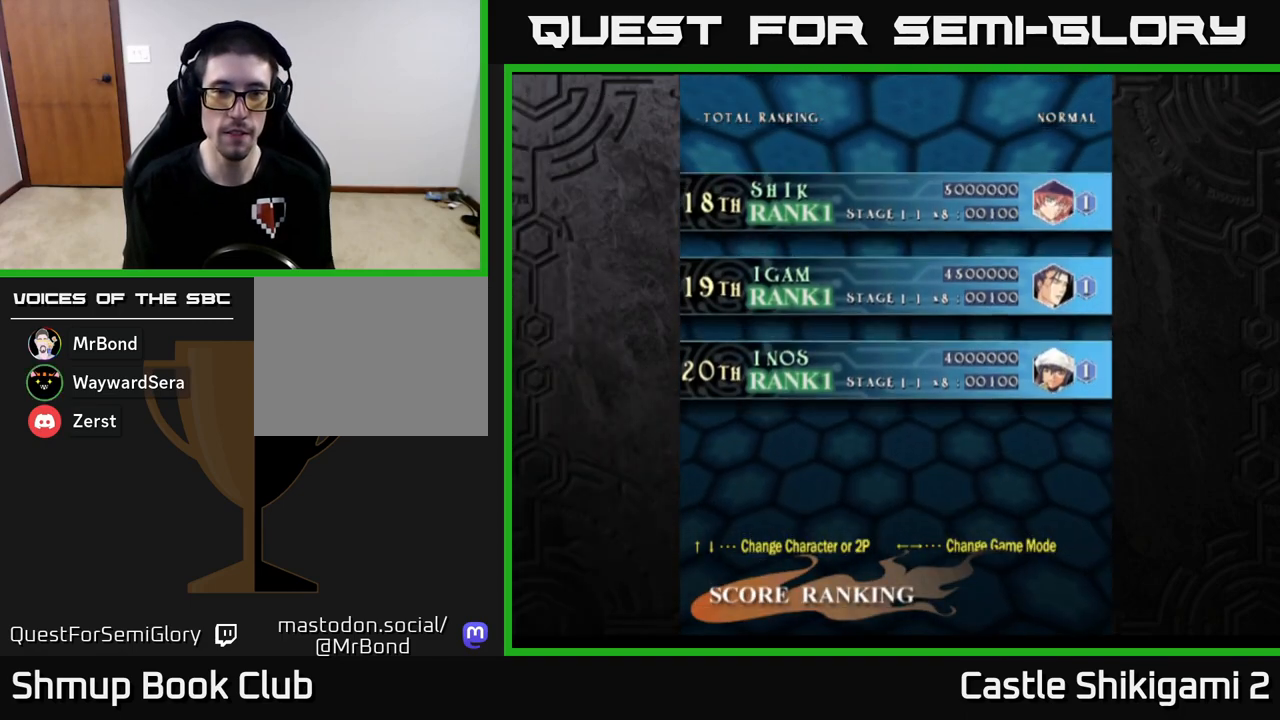
{"buttons": ["START"], "left_stick": "center", "events": [[400, "A", "up"], [483, "START", "down"]]}
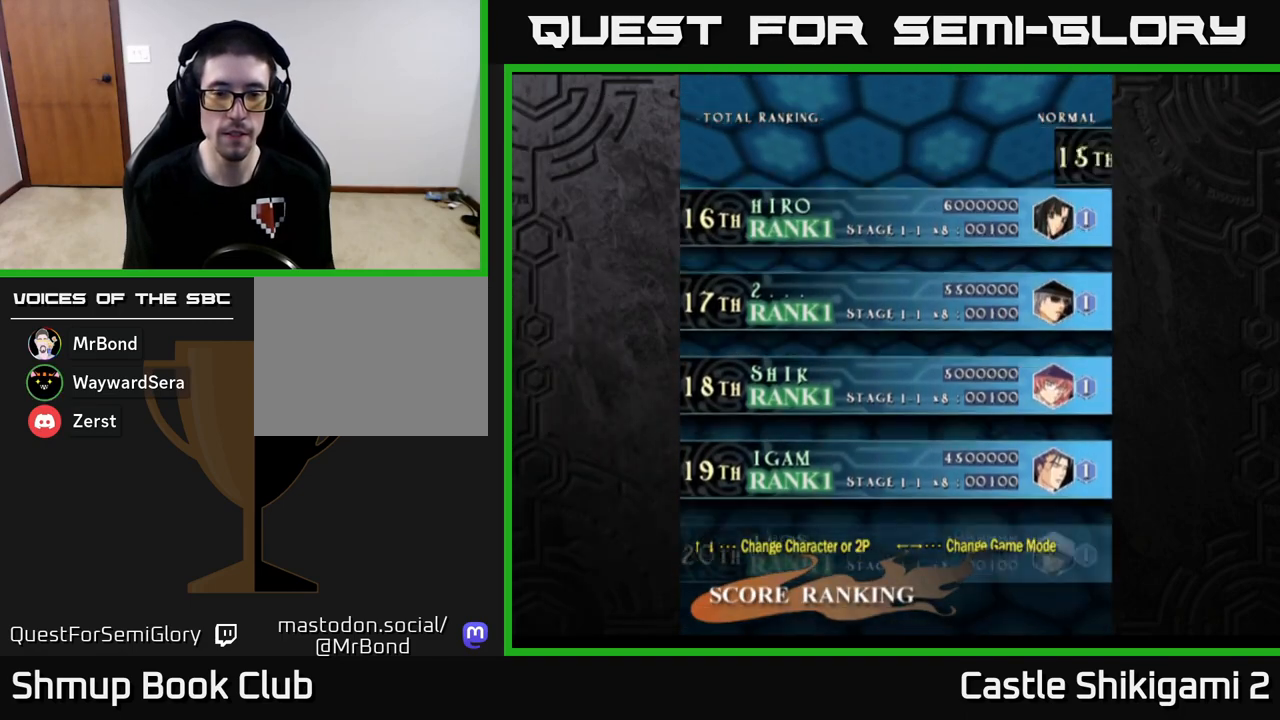
{"buttons": [], "left_stick": "center", "events": [[217, "START", "up"]]}
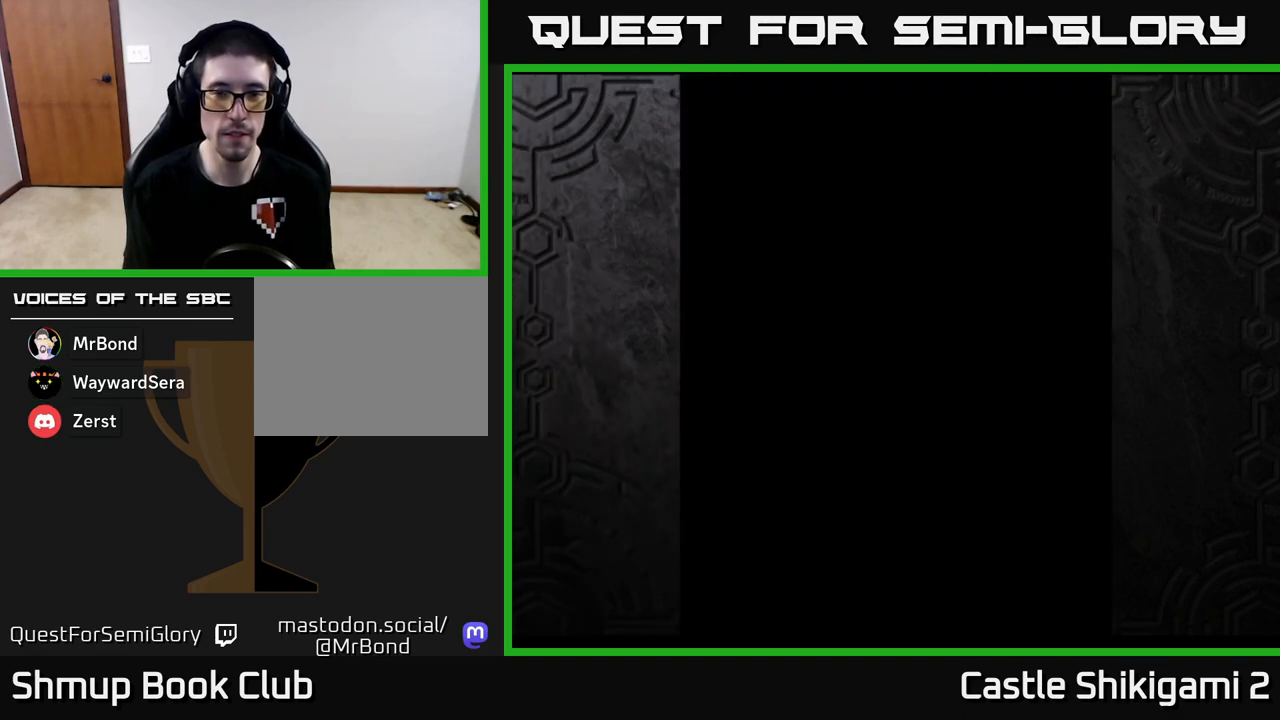
{"buttons": [], "left_stick": "center", "events": []}
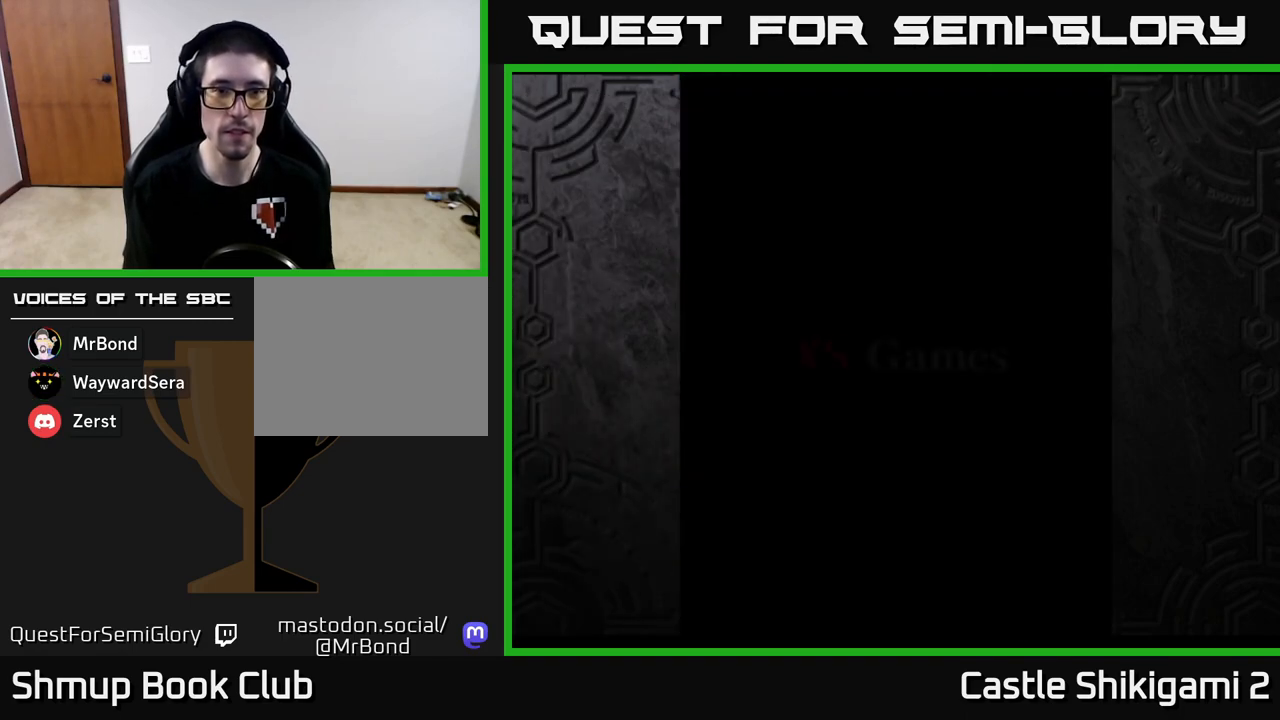
{"buttons": ["A"], "left_stick": "center", "events": [[467, "A", "down"]]}
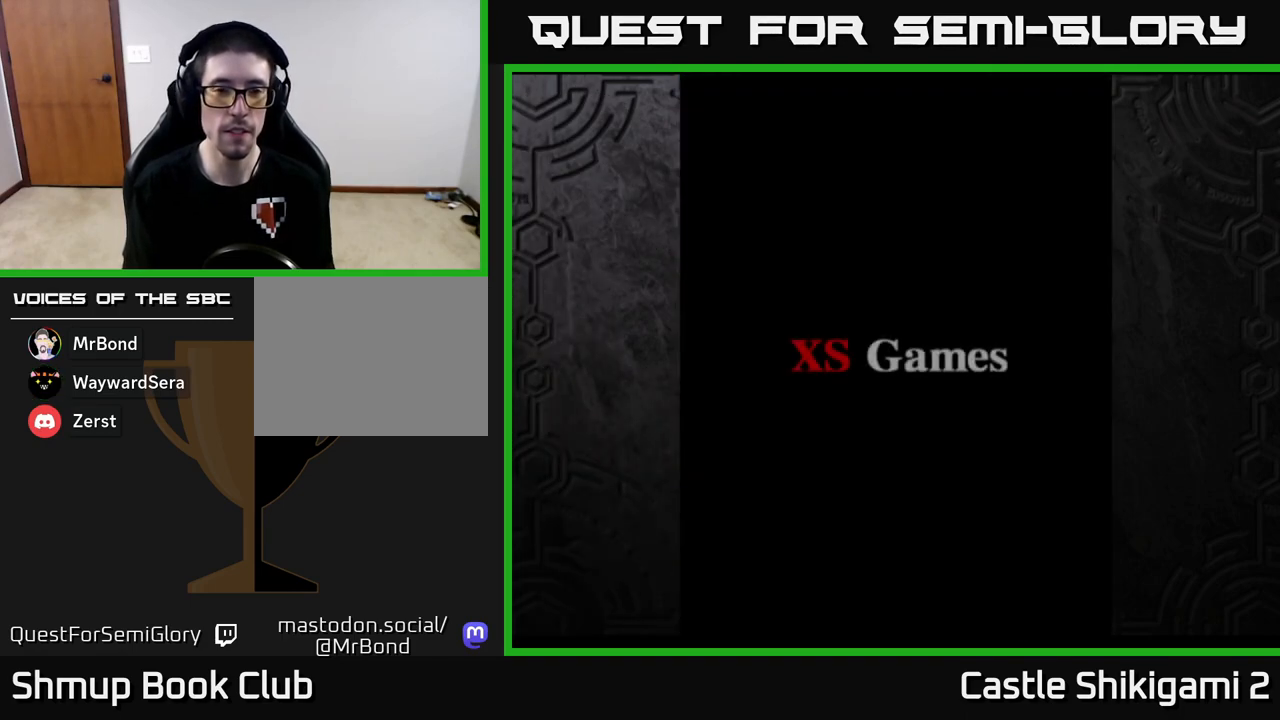
{"buttons": ["START"], "left_stick": "center", "events": [[167, "A", "up"], [250, "START", "down"]]}
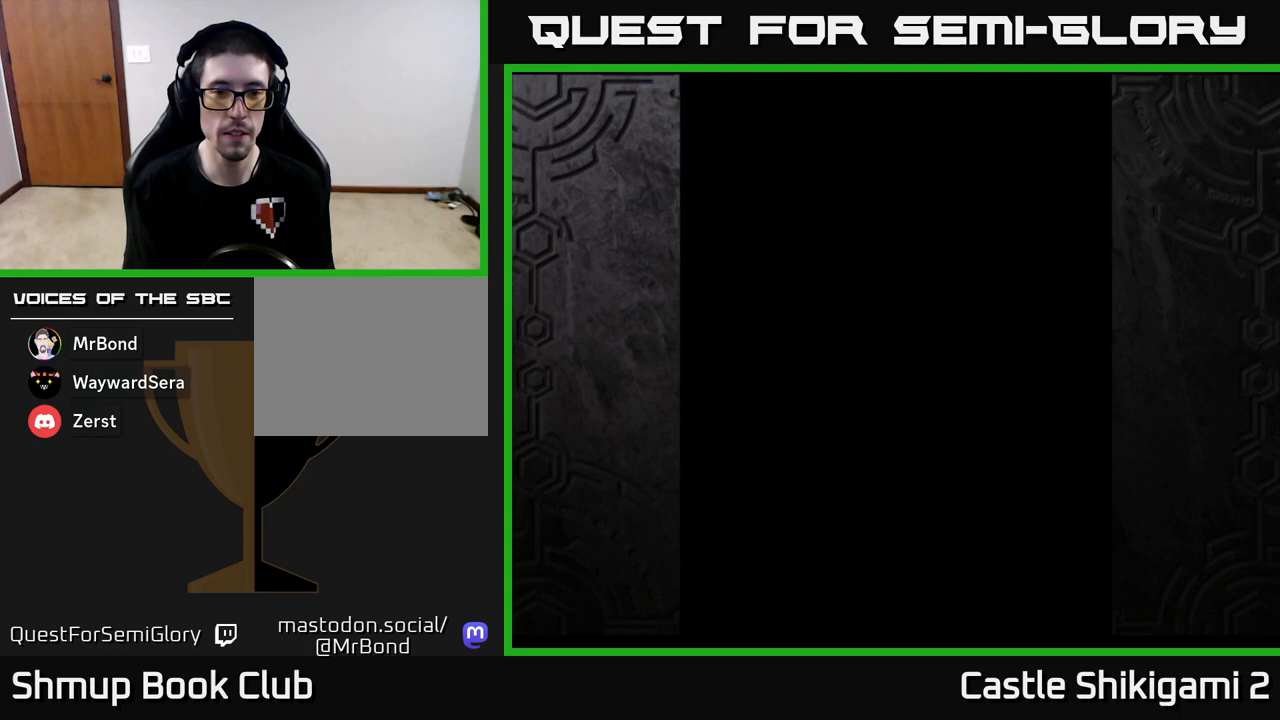
{"buttons": [], "left_stick": "center", "events": [[400, "START", "up"]]}
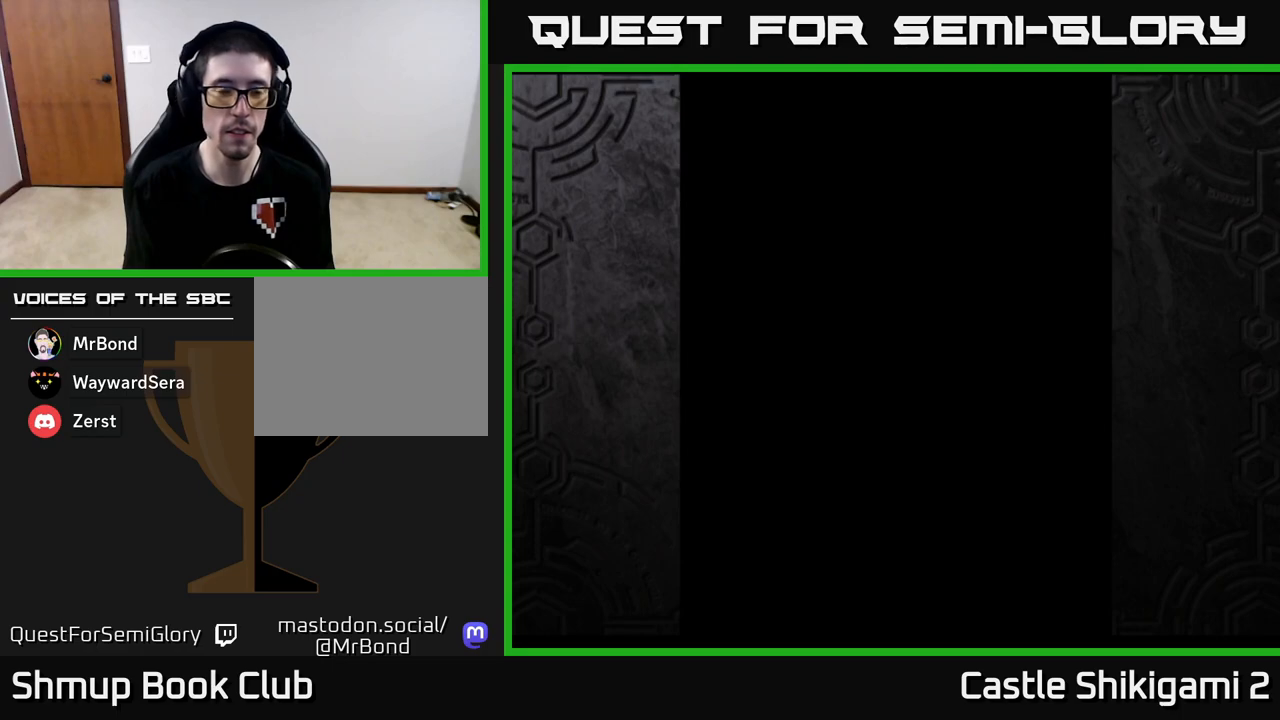
{"buttons": ["A"], "left_stick": "center", "events": [[500, "A", "down"]]}
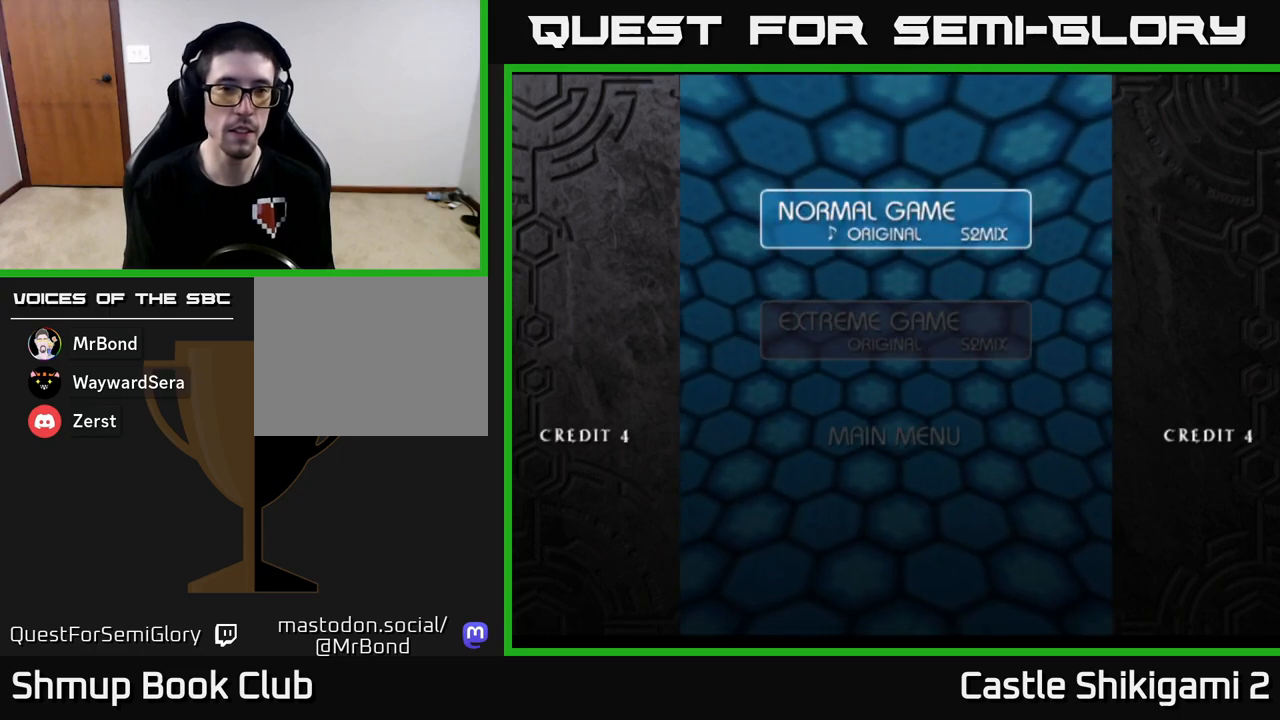
{"buttons": [], "left_stick": "center", "events": [[250, "A", "up"]]}
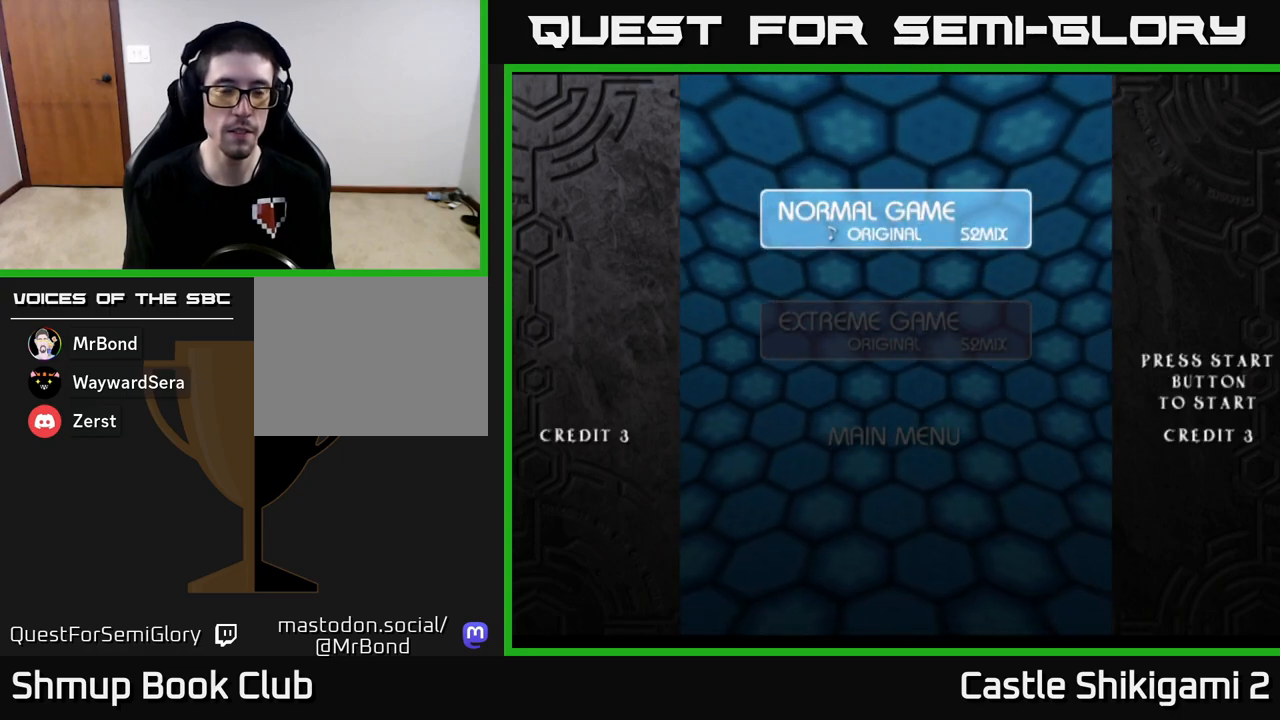
{"buttons": [], "left_stick": "center", "events": [[33, "A", "down"], [217, "A", "up"]]}
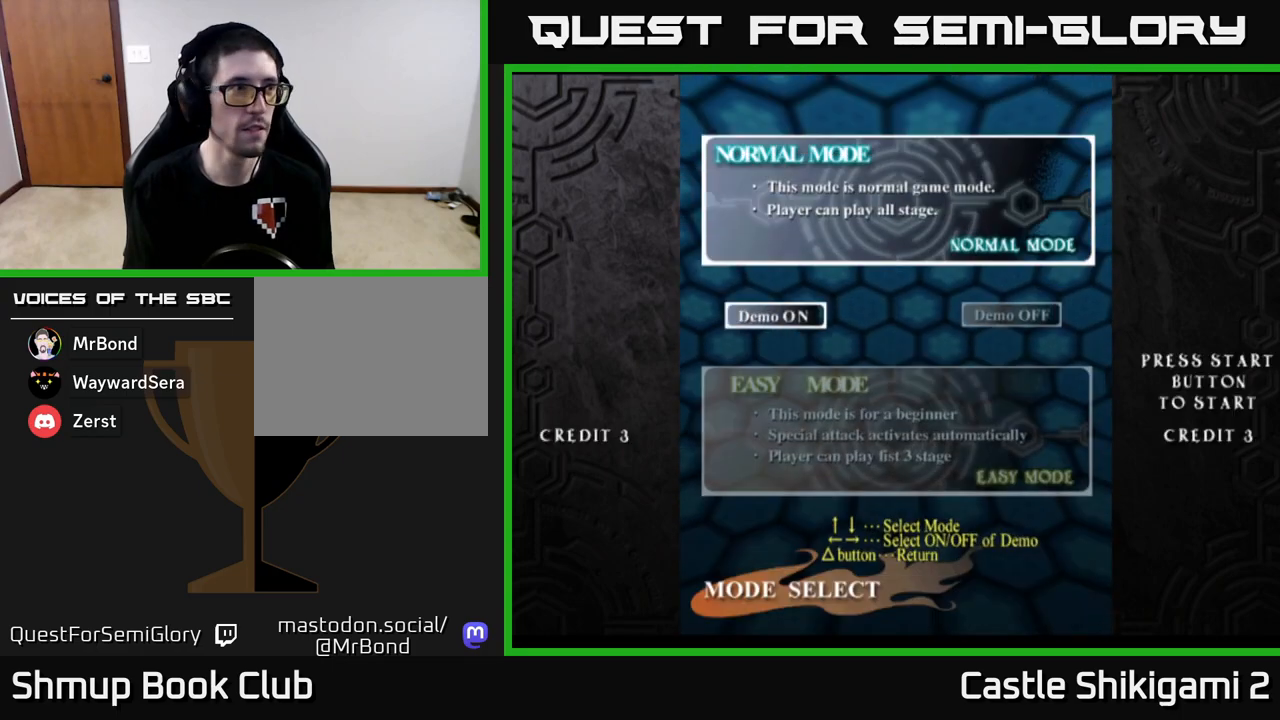
{"buttons": [], "left_stick": "center", "events": []}